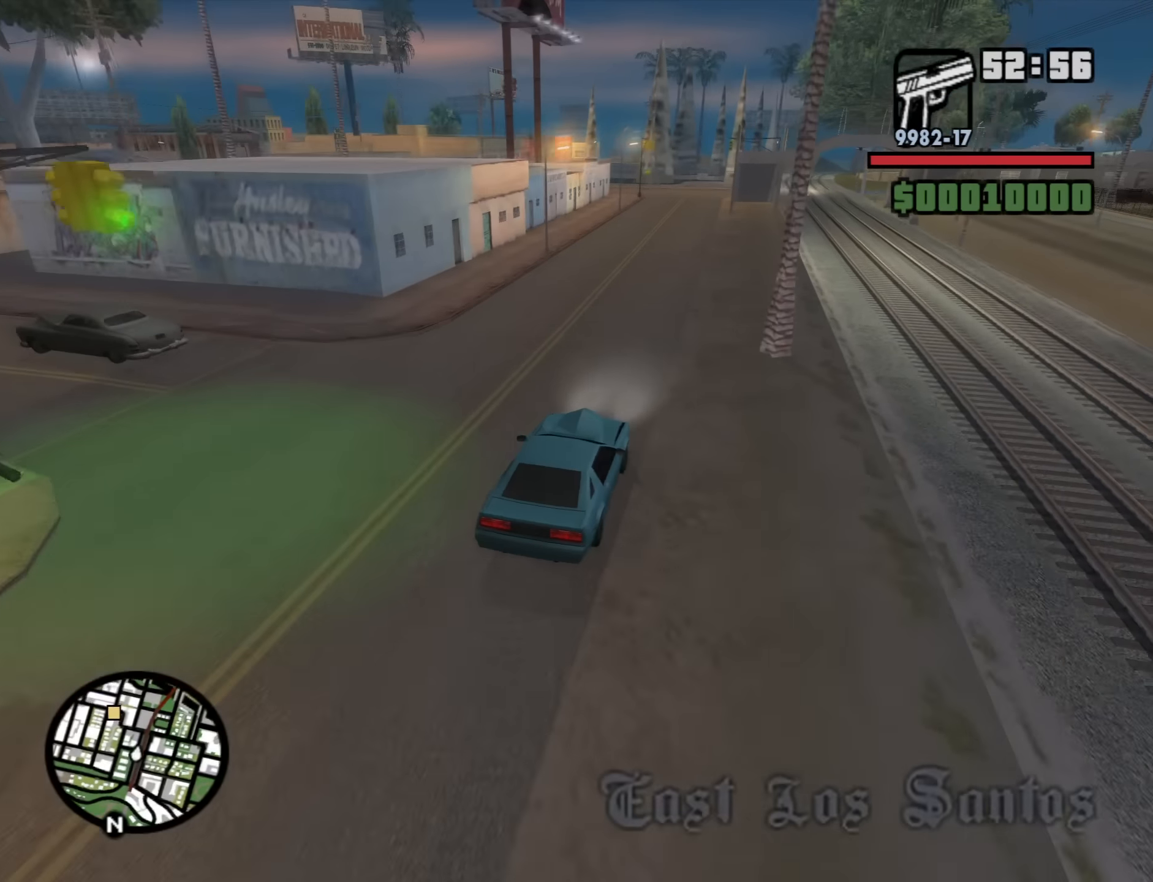
Gameplay with keyboard and mouse; each line is a JSON object with the keys and mouse buttons held at the frame after it. "events" lists presses ("down") and releases ("up") of "1", "2", "3", "4", "5", "6", "a", "alt", "b", "c", "ctrl", "d", "down", "e", "escape", "f", "f1", "f2", "f3", "g", "h", "left", "n", "num2", "q", "r", "right", "s", "shift", "space", "t", "tab", "up", "v", "w", "x", "y", "z", "mouse_left", "mouse_middle", "mouse_right", "mouse_wheel_up" and "mouse_wheel_down" between this image and that frame as [ms after this image, input, new state], when the widget could be followed in between. "mouse_left", "mouse_middle", "mouse_right", "mouse_wheel_up", "mouse_wheel_down" = the "left", "middle", "right", "wheel_up", "wheel_down" buttons of the "mouse" list. No other keys are recorded. Mouse movement is not recorded.
{"keys": ["w"], "mouse": [], "events": [[284, "a", "down"], [384, "a", "up"]]}
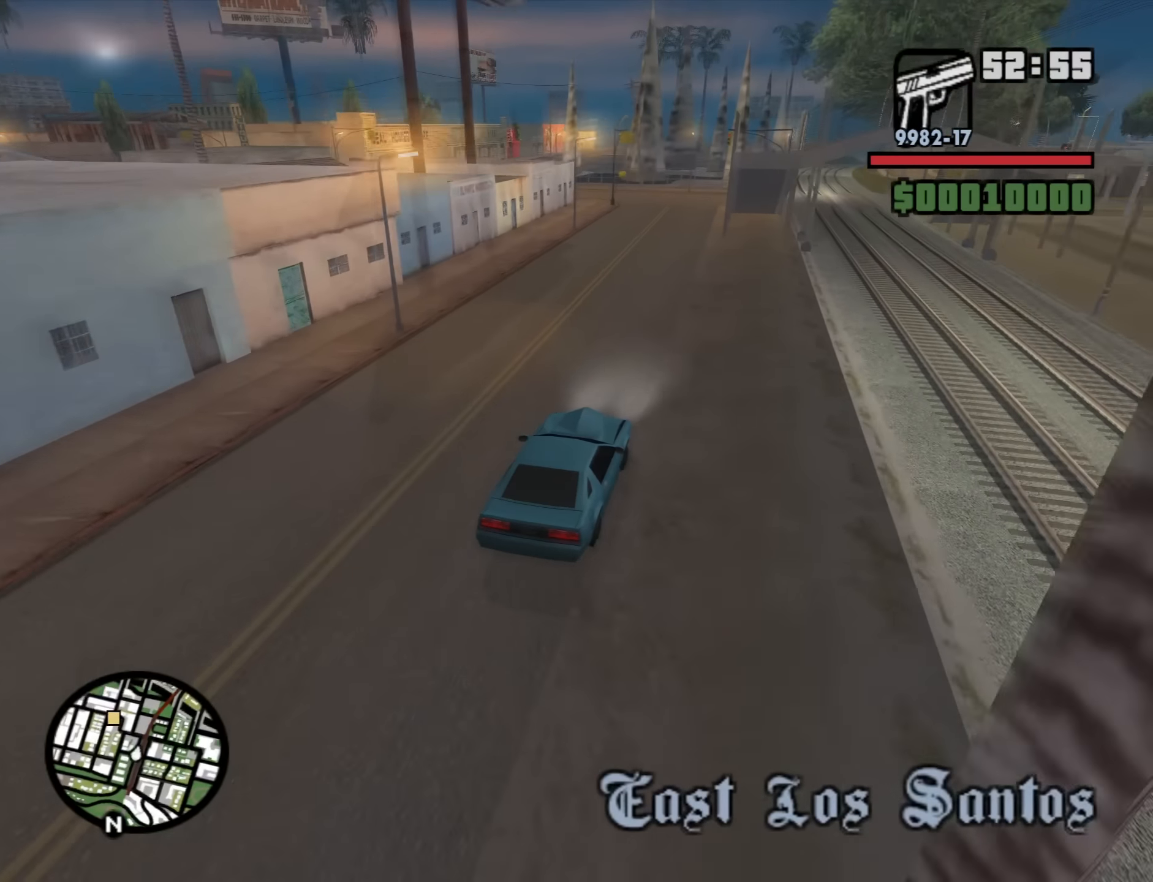
{"keys": ["s"], "mouse": [], "events": [[250, "w", "up"], [350, "s", "down"]]}
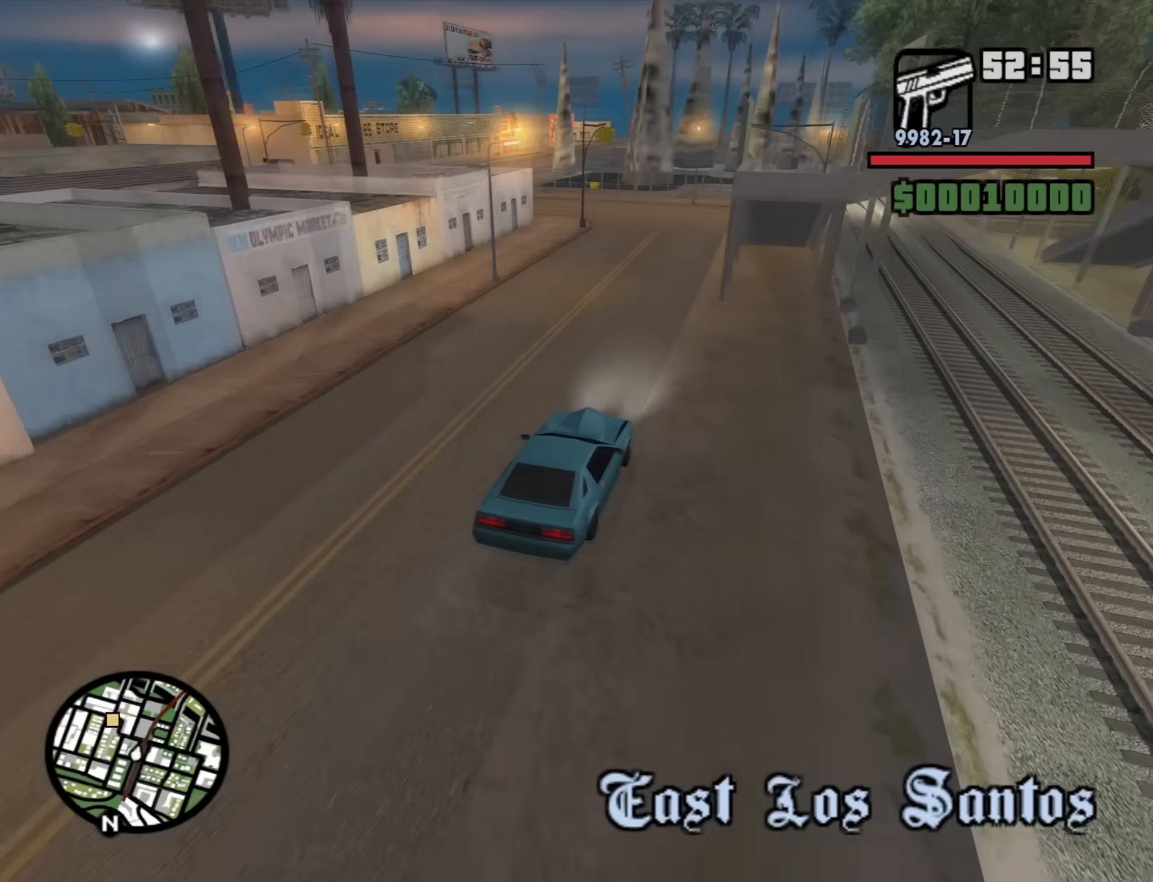
{"keys": ["a"], "mouse": [], "events": [[134, "s", "up"], [267, "a", "down"]]}
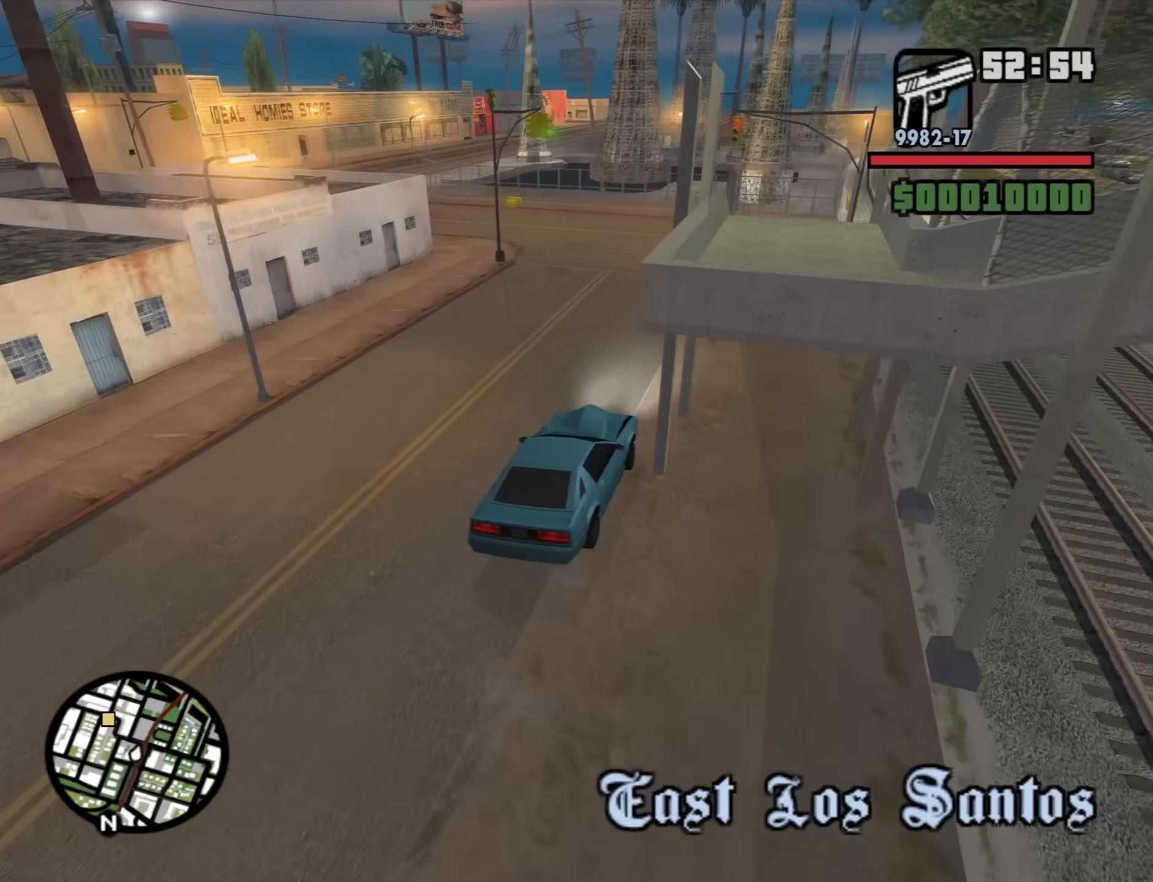
{"keys": ["a"], "mouse": [], "events": []}
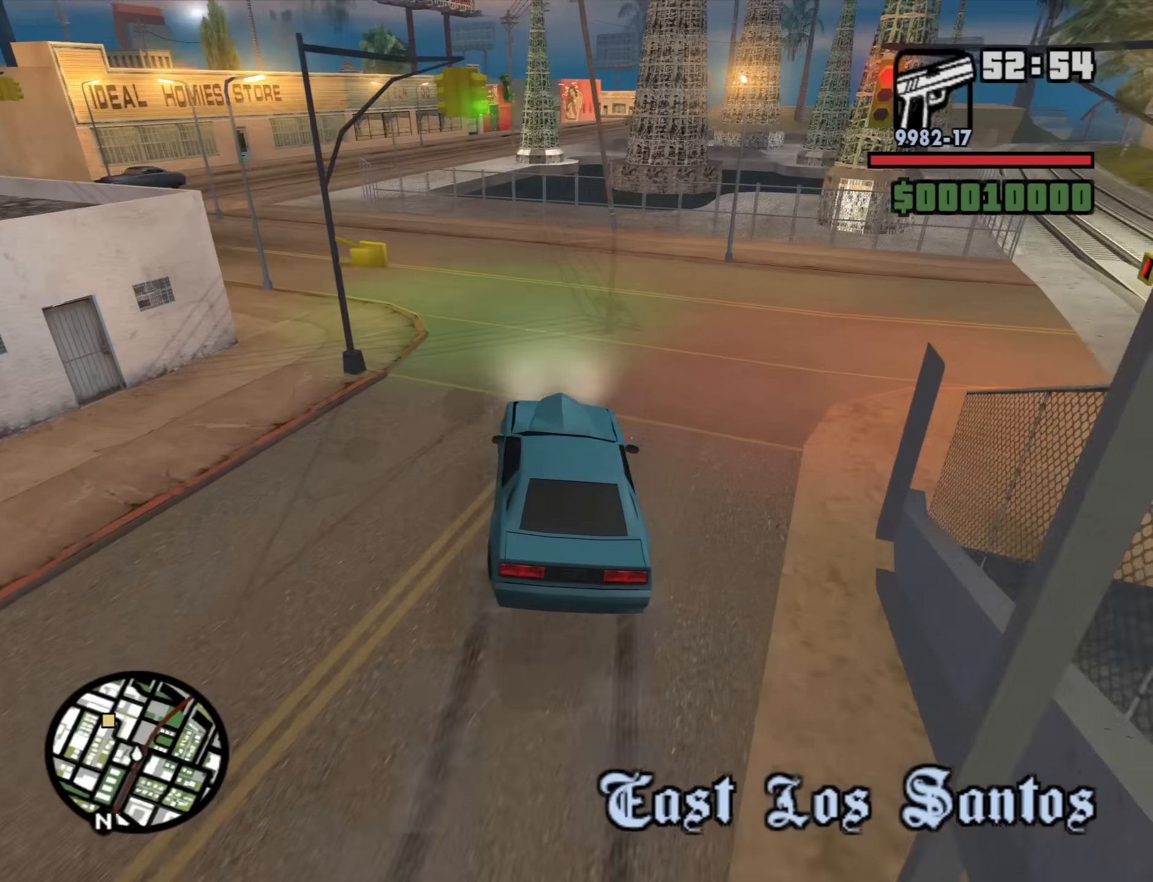
{"keys": ["a", "w"], "mouse": [], "events": [[434, "w", "down"]]}
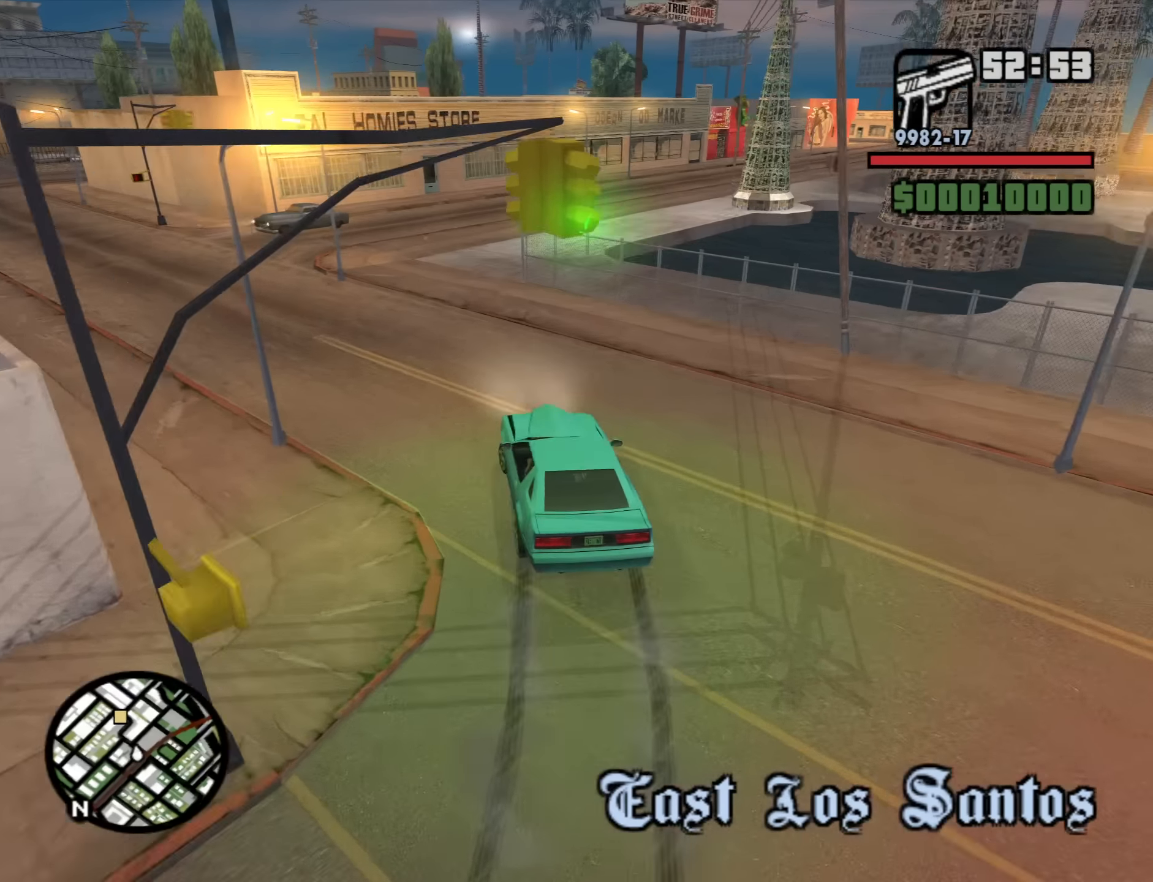
{"keys": ["w"], "mouse": [], "events": [[34, "d", "down"], [84, "a", "up"], [500, "d", "up"]]}
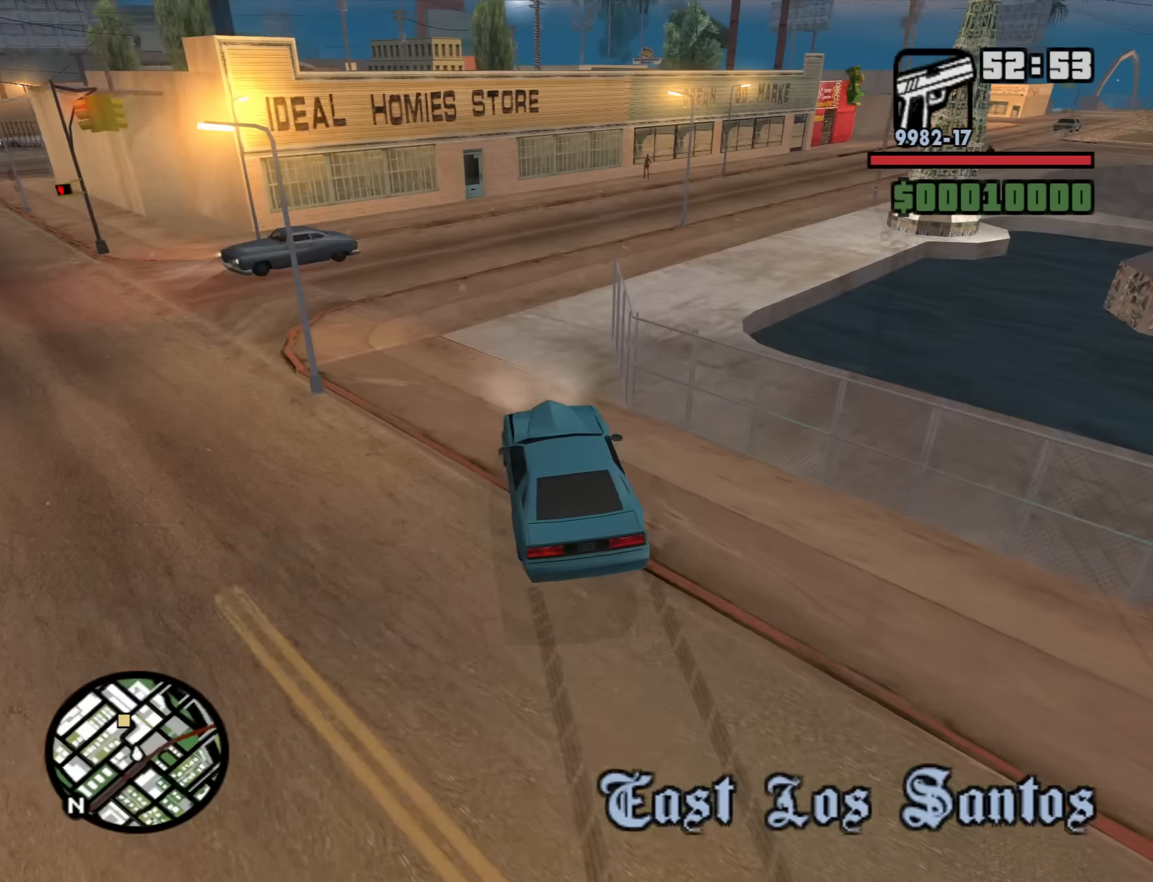
{"keys": ["d", "w"], "mouse": [], "events": [[100, "d", "down"], [284, "d", "up"], [334, "a", "down"], [417, "d", "down"], [467, "a", "up"]]}
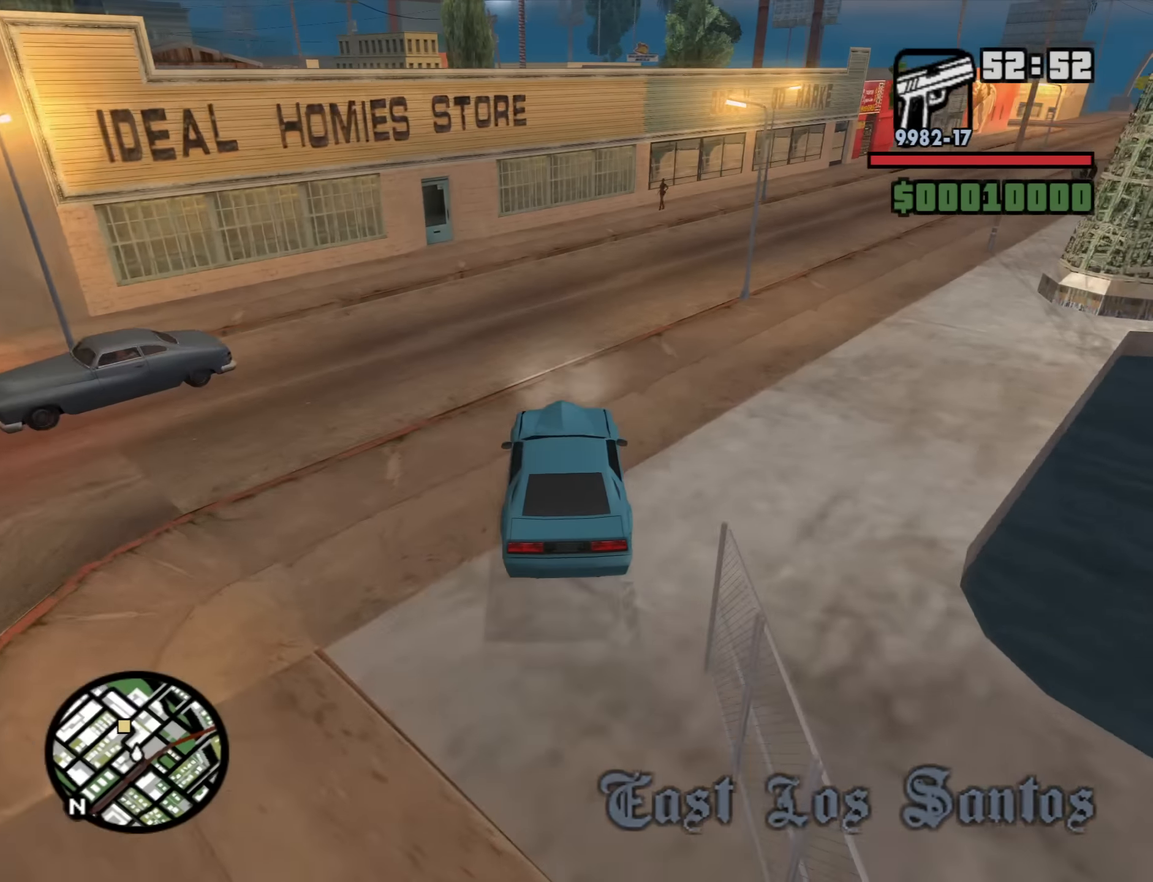
{"keys": ["d"], "mouse": [], "events": [[67, "w", "up"]]}
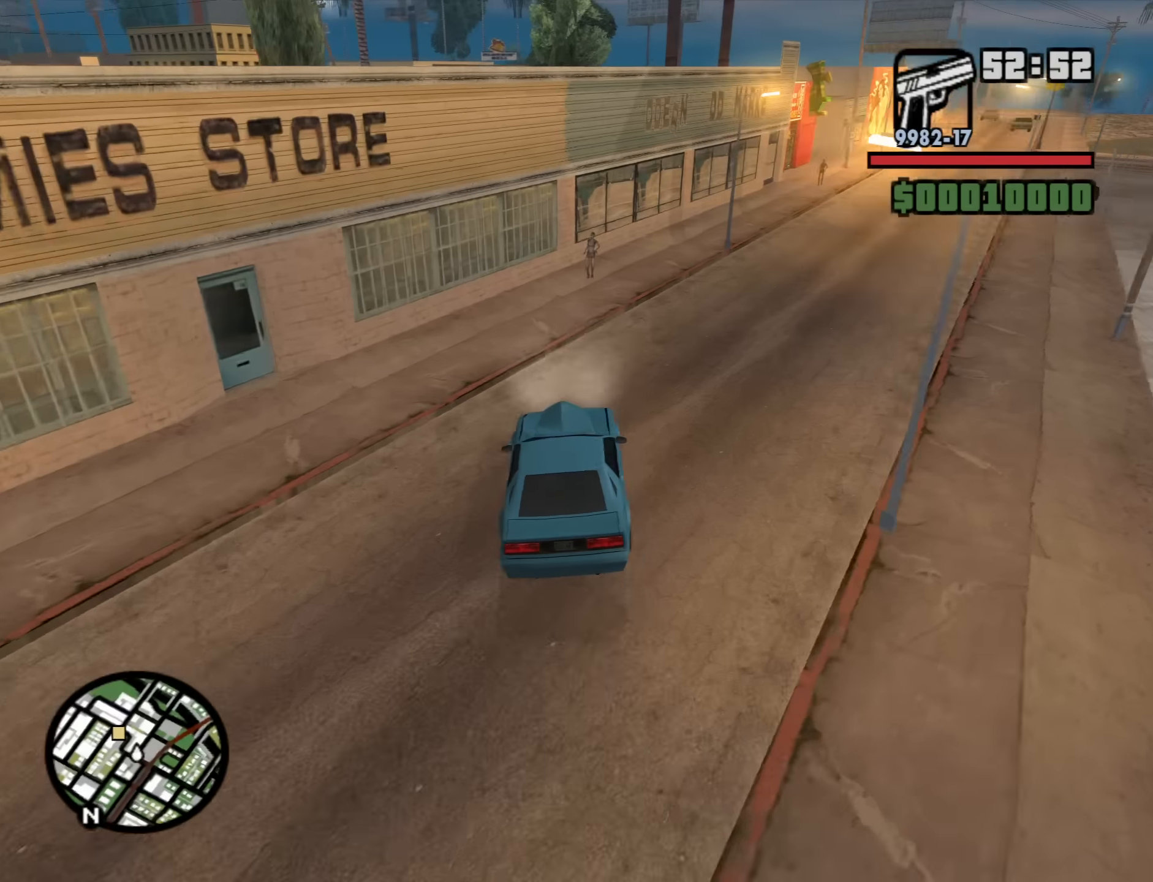
{"keys": ["a", "w"], "mouse": [], "events": [[267, "a", "down"], [317, "d", "up"], [417, "w", "down"]]}
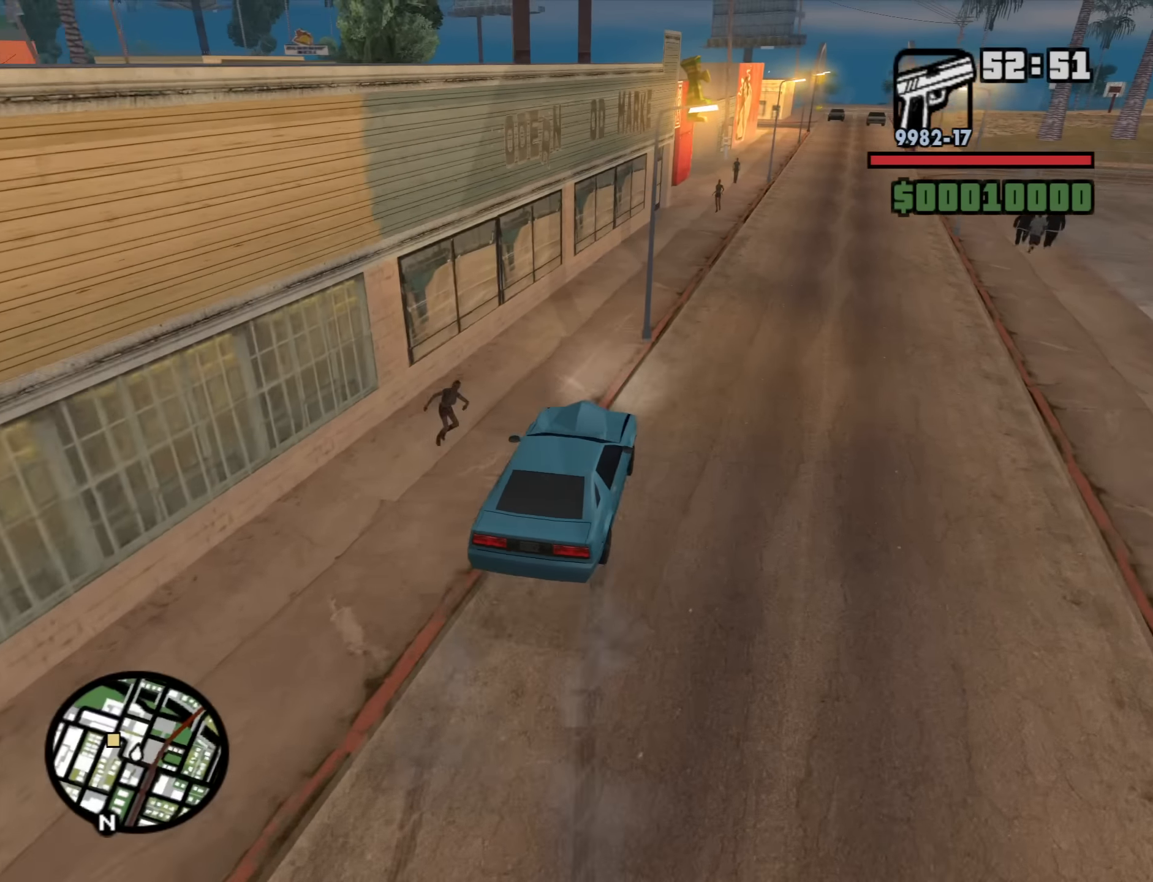
{"keys": ["d", "w"], "mouse": [], "events": [[150, "a", "up"], [150, "d", "down"]]}
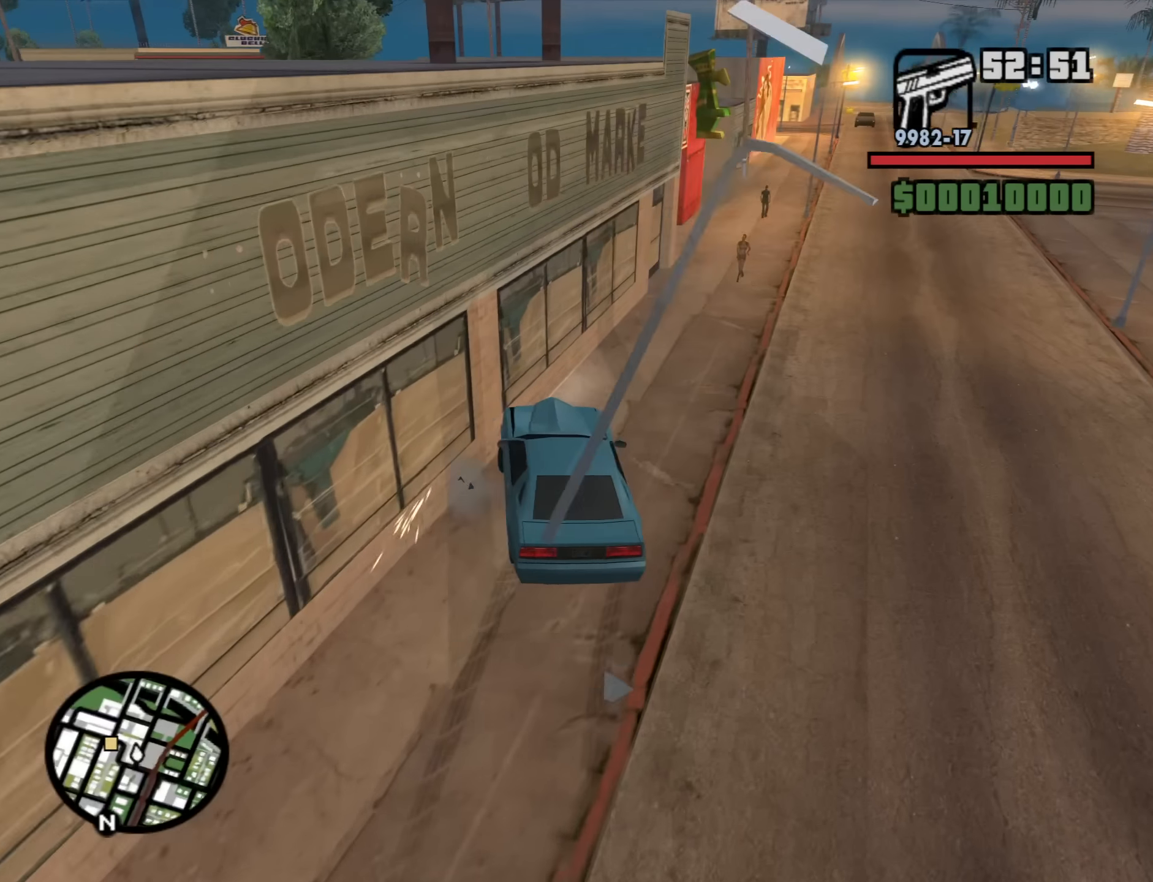
{"keys": ["a", "w"], "mouse": [], "events": [[484, "a", "down"], [484, "d", "up"]]}
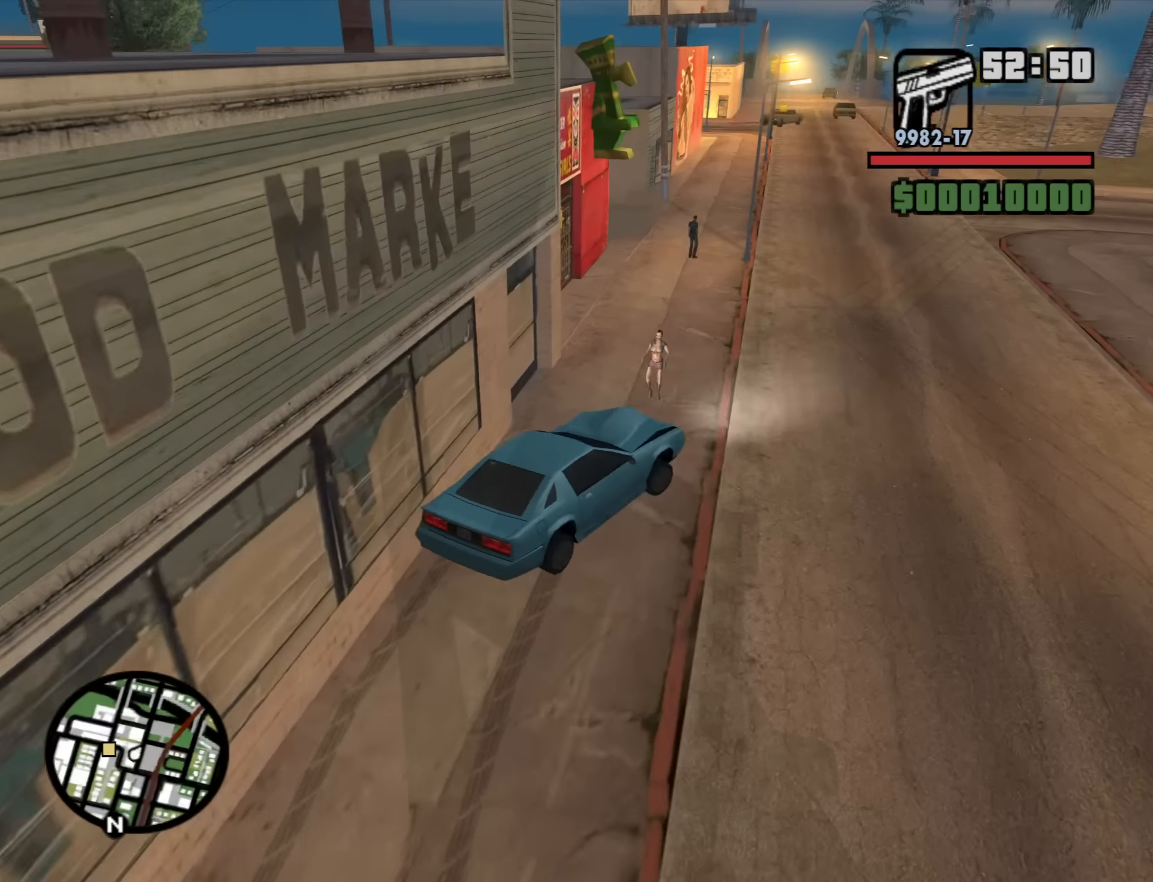
{"keys": ["a", "w"], "mouse": [], "events": []}
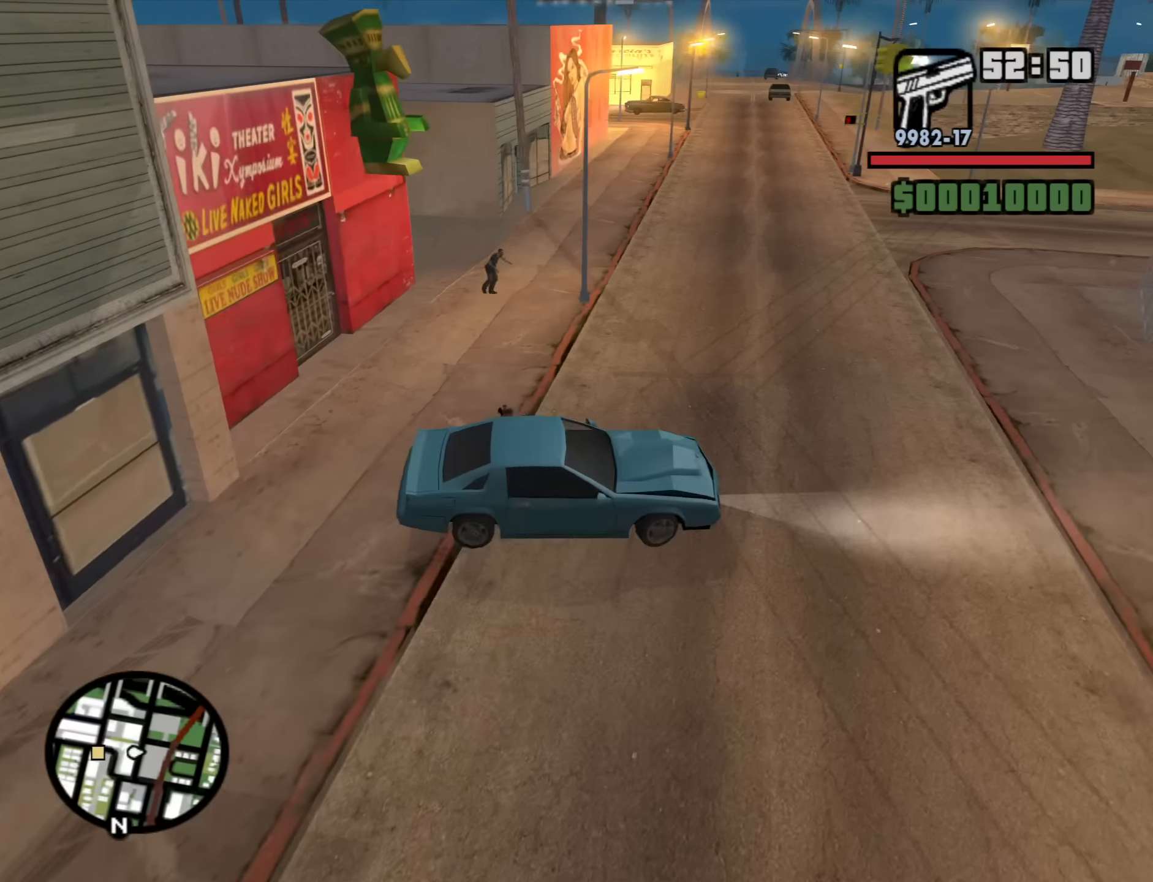
{"keys": ["a", "w"], "mouse": [], "events": [[50, "w", "up"], [384, "w", "down"]]}
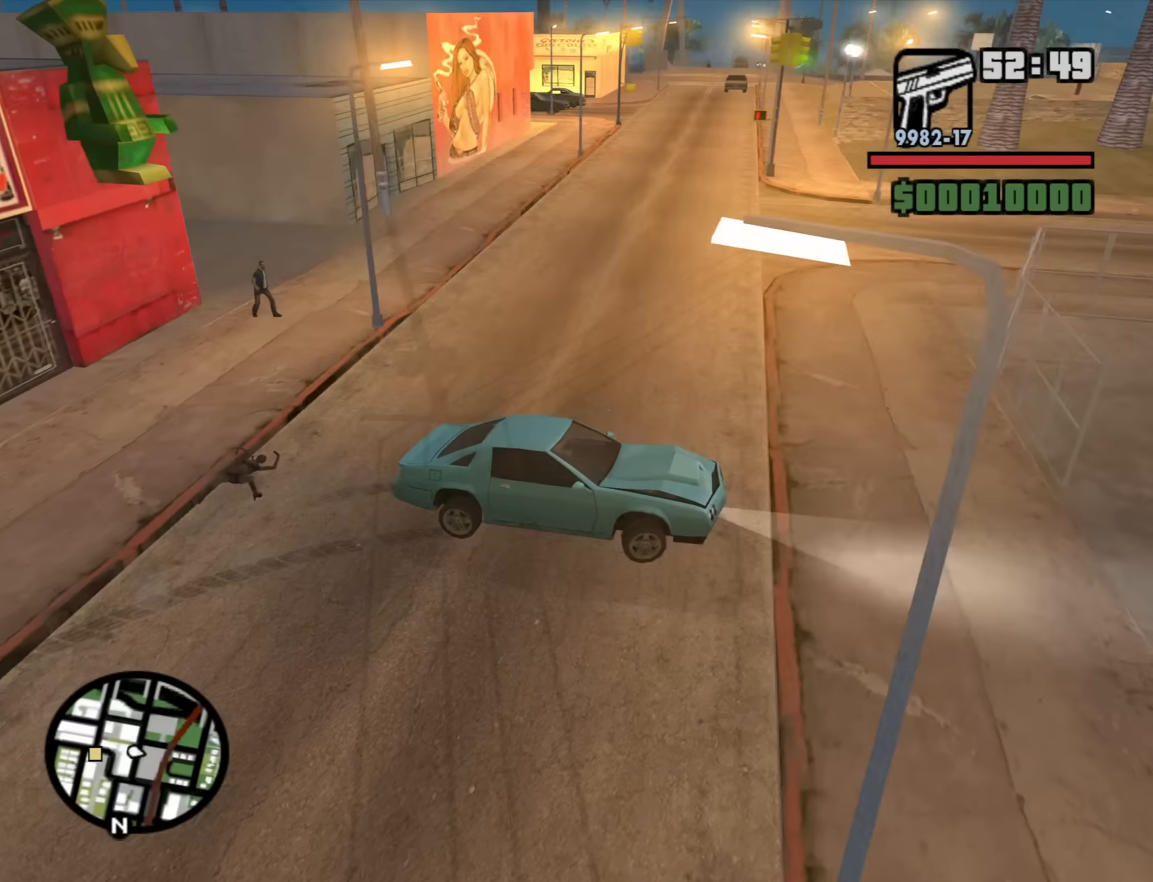
{"keys": ["a"], "mouse": [], "events": [[17, "w", "up"], [117, "w", "down"], [200, "w", "up"], [300, "w", "down"], [434, "w", "up"]]}
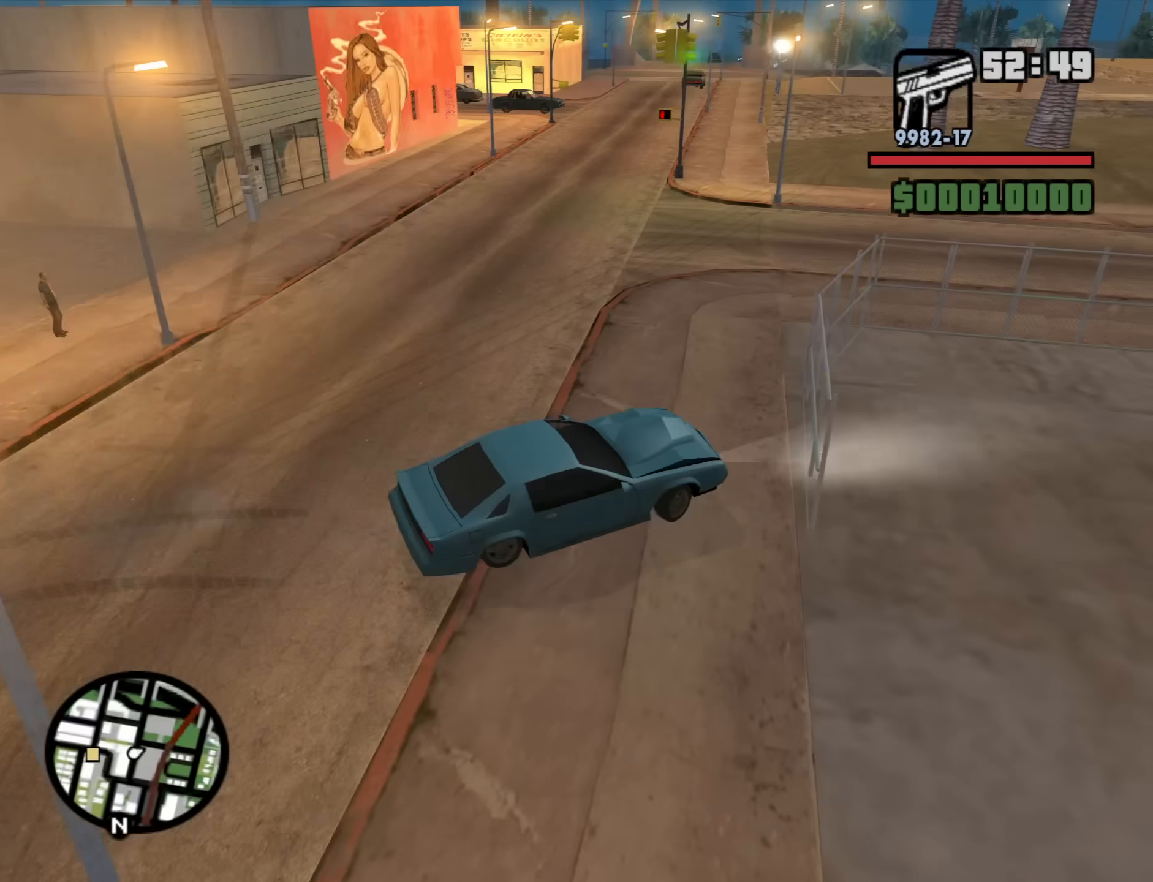
{"keys": ["a", "w"], "mouse": [], "events": [[34, "w", "down"], [317, "w", "up"], [417, "w", "down"]]}
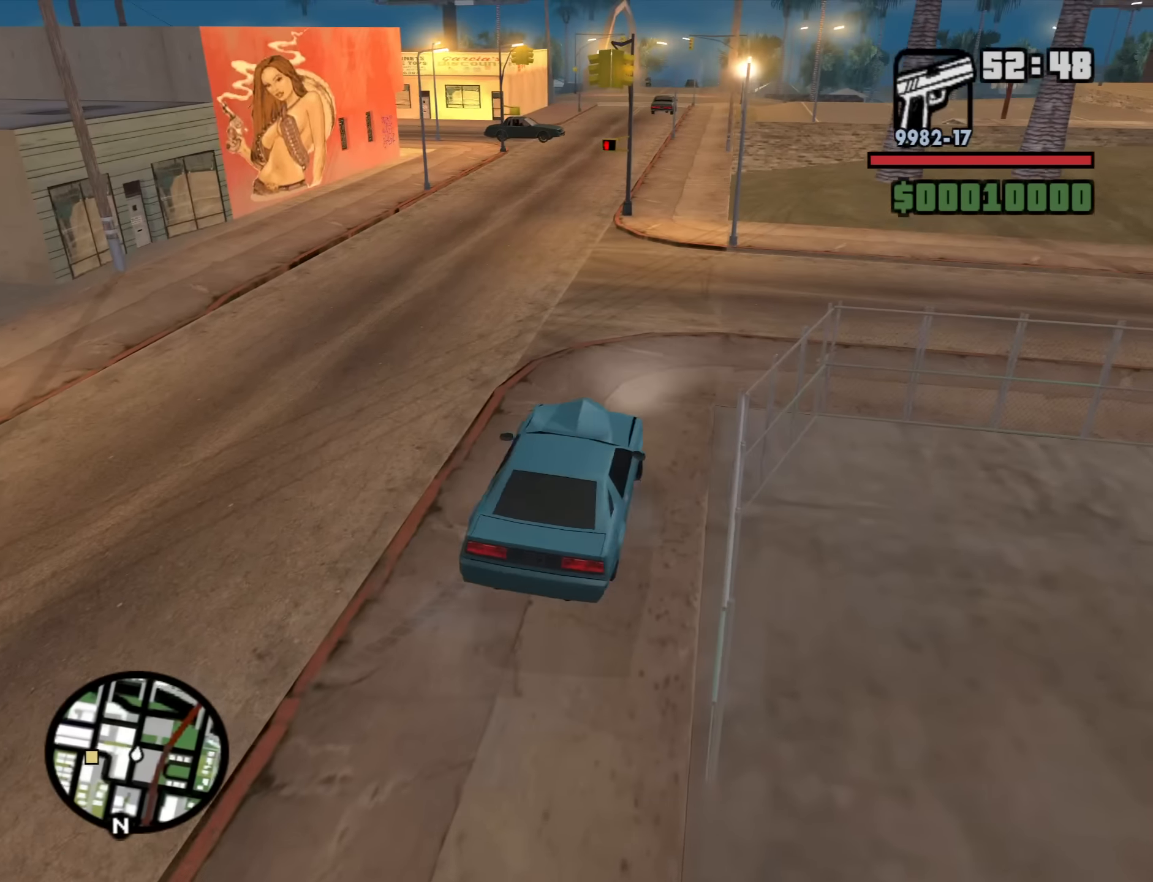
{"keys": ["a", "w"], "mouse": [], "events": [[334, "w", "up"], [467, "w", "down"]]}
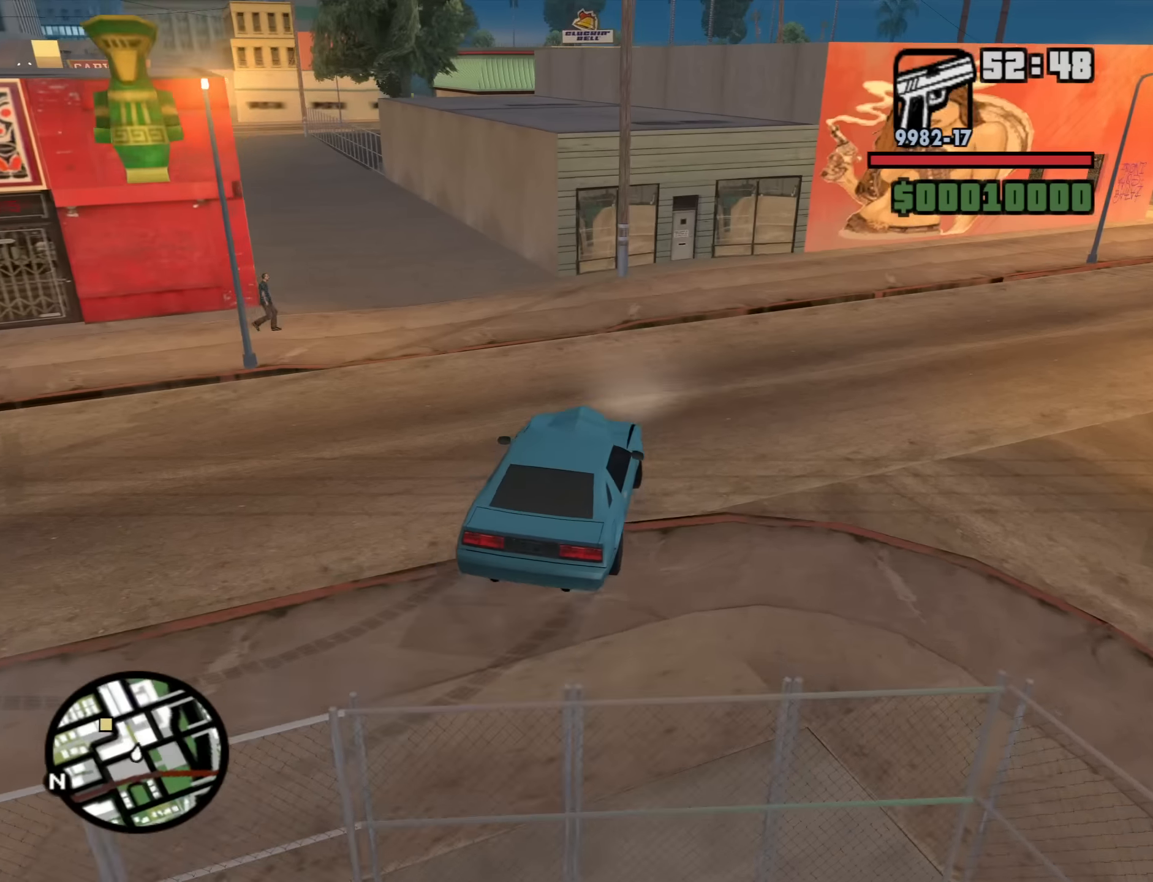
{"keys": ["d", "w"], "mouse": [], "events": [[117, "a", "up"], [117, "d", "down"], [300, "a", "down"], [300, "d", "up"], [434, "a", "up"], [484, "d", "down"]]}
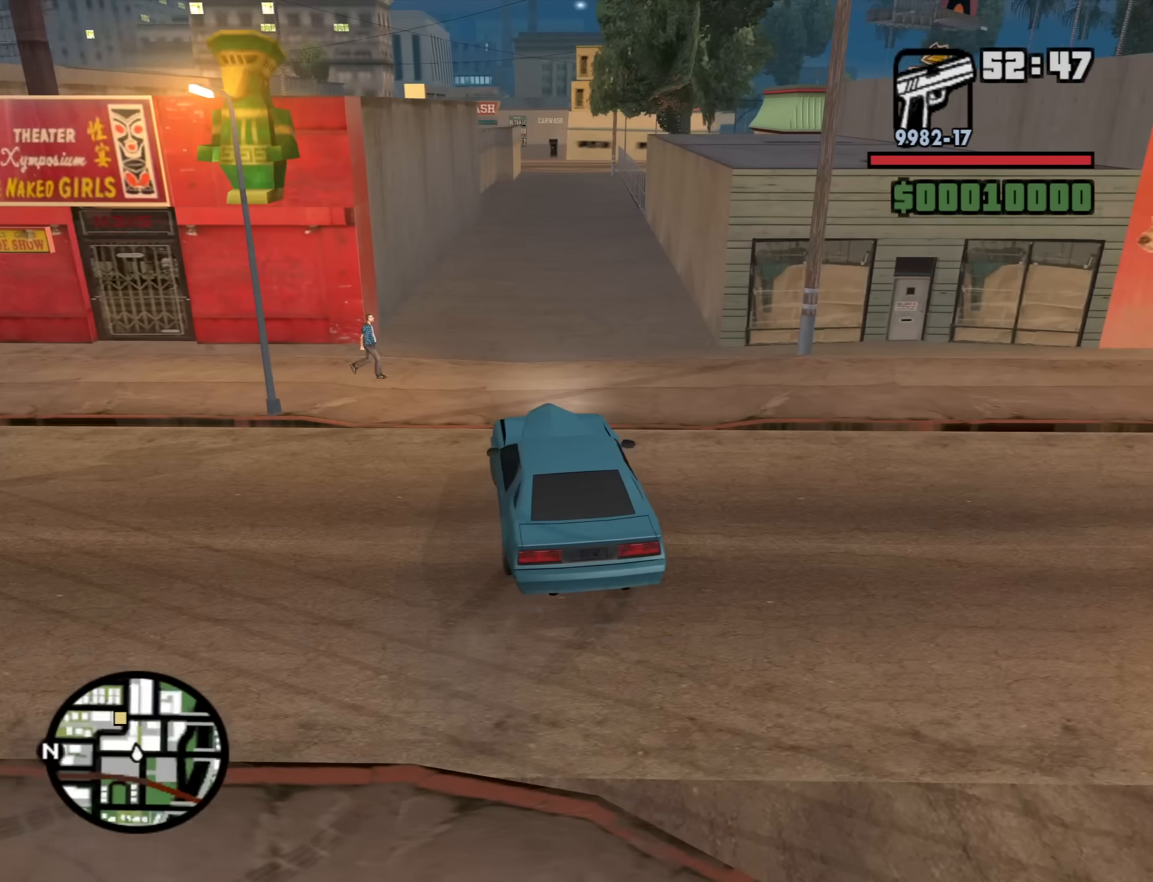
{"keys": ["w"], "mouse": [], "events": [[317, "d", "up"]]}
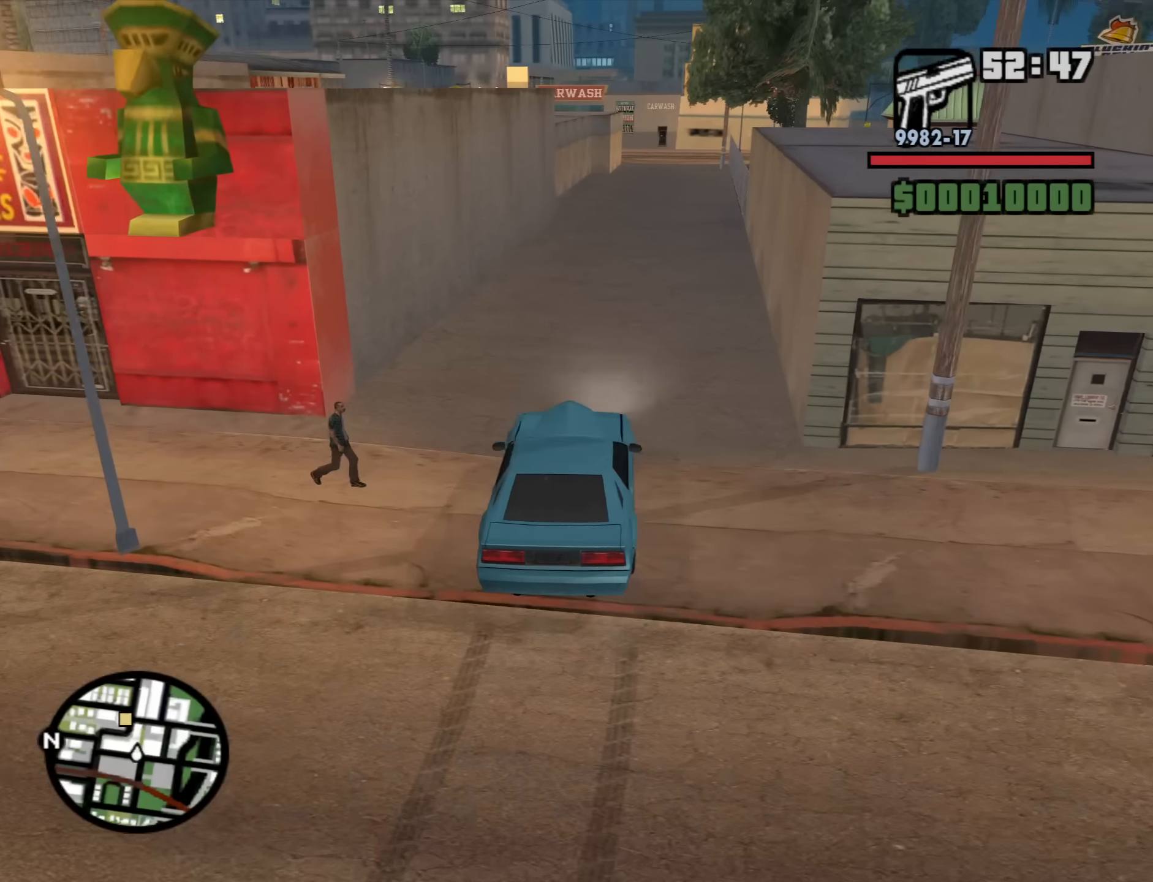
{"keys": ["w"], "mouse": [], "events": []}
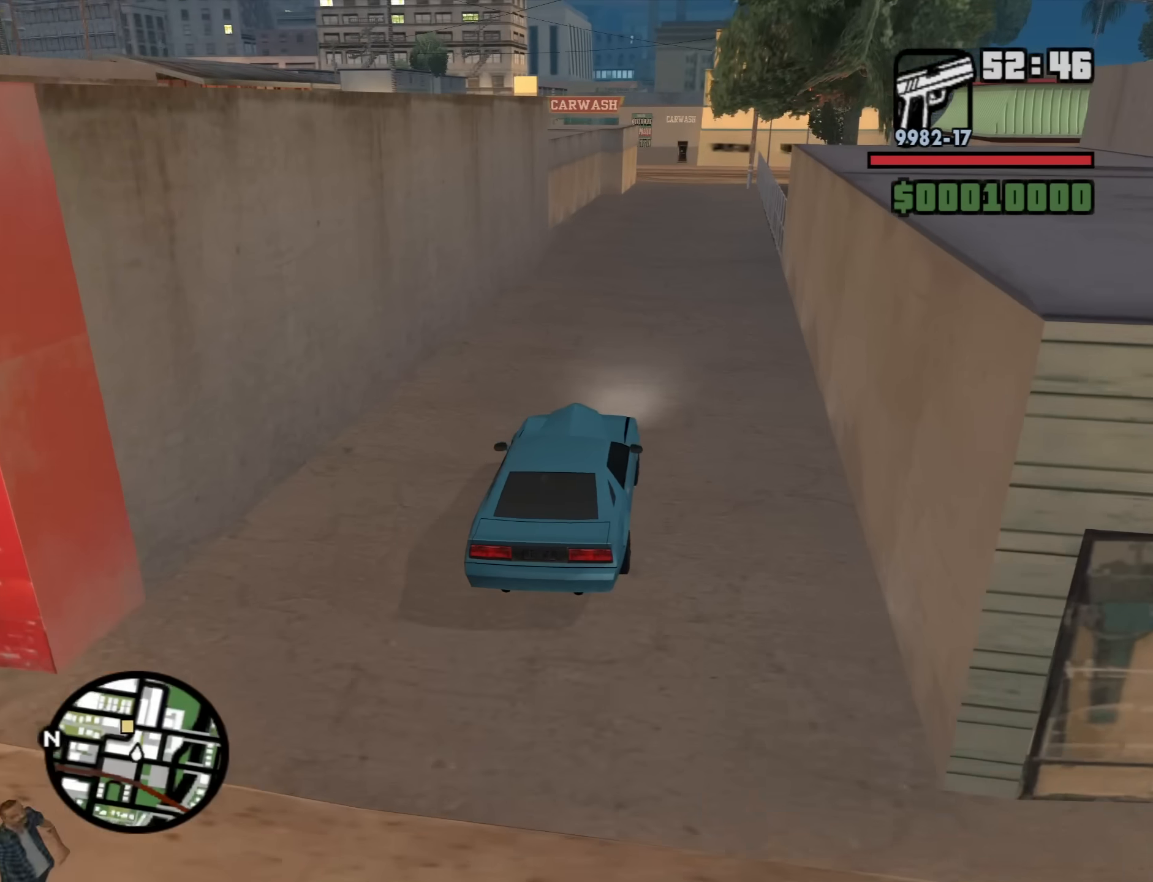
{"keys": ["w"], "mouse": [], "events": [[200, "d", "down"], [300, "d", "up"]]}
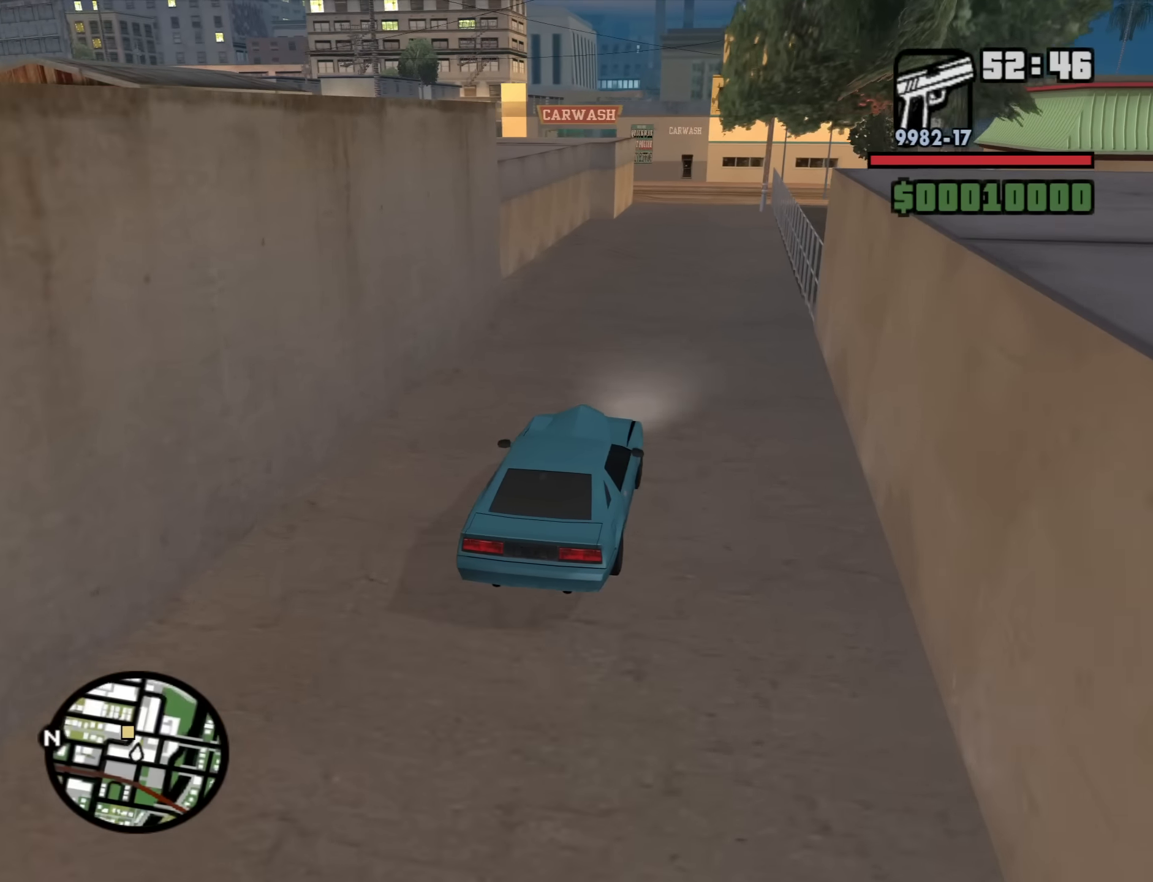
{"keys": ["d", "w"], "mouse": [], "events": [[417, "d", "down"]]}
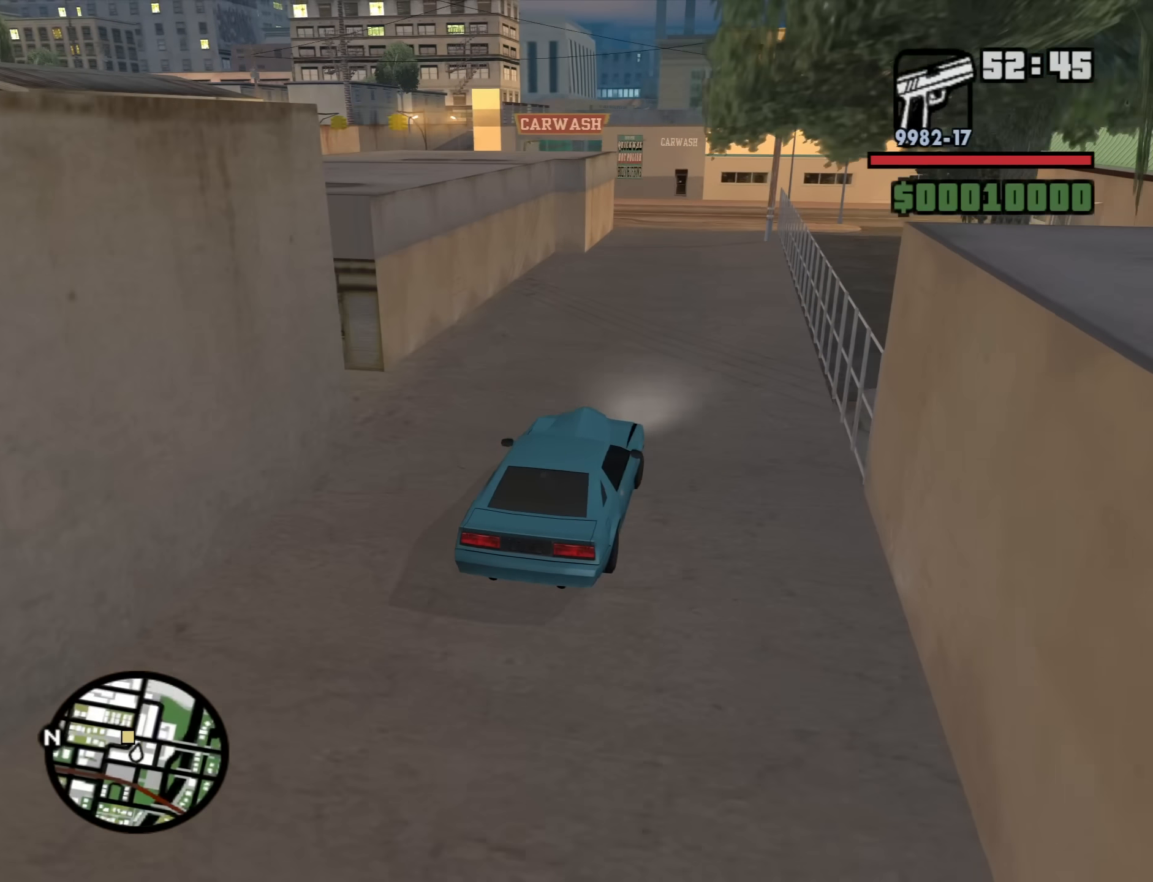
{"keys": ["w"], "mouse": [], "events": [[184, "d", "up"], [284, "a", "down"], [417, "a", "up"]]}
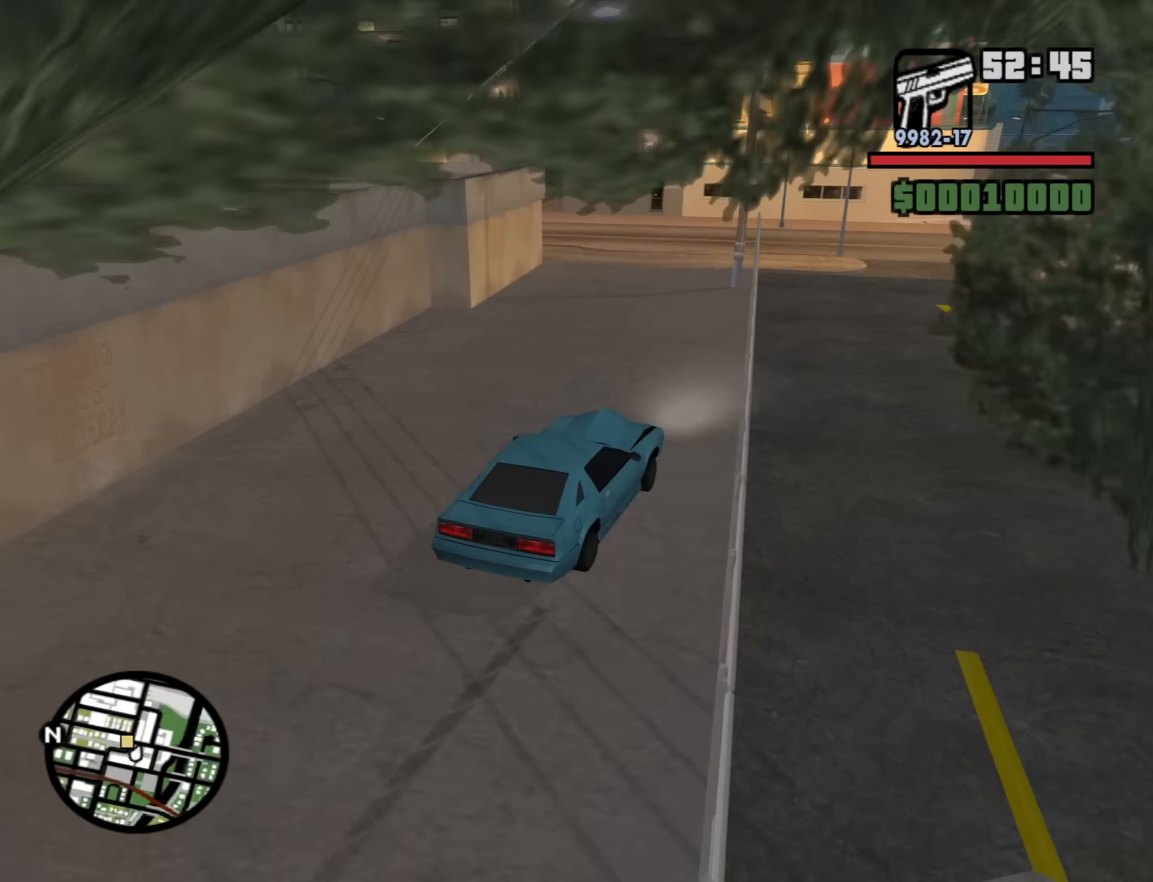
{"keys": ["a"], "mouse": [], "events": [[17, "a", "down"], [200, "w", "up"]]}
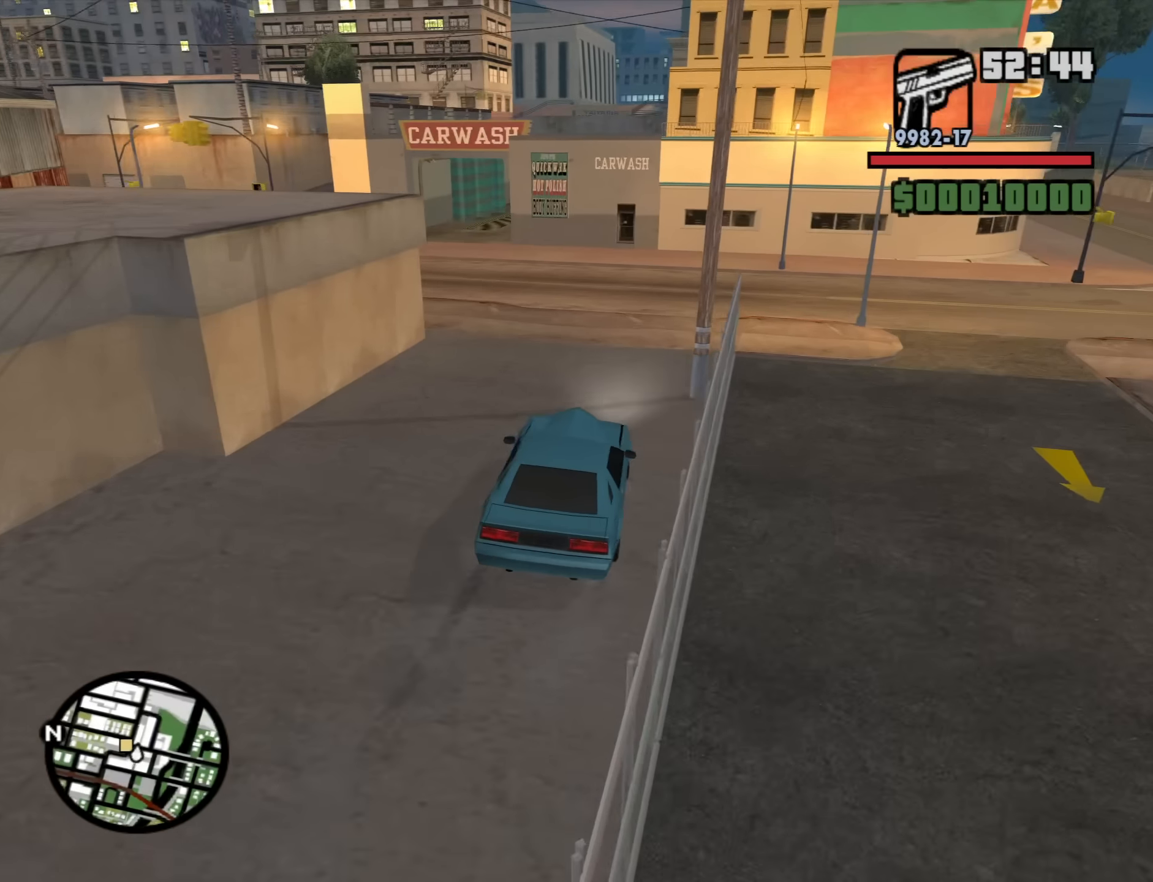
{"keys": ["a"], "mouse": [], "events": []}
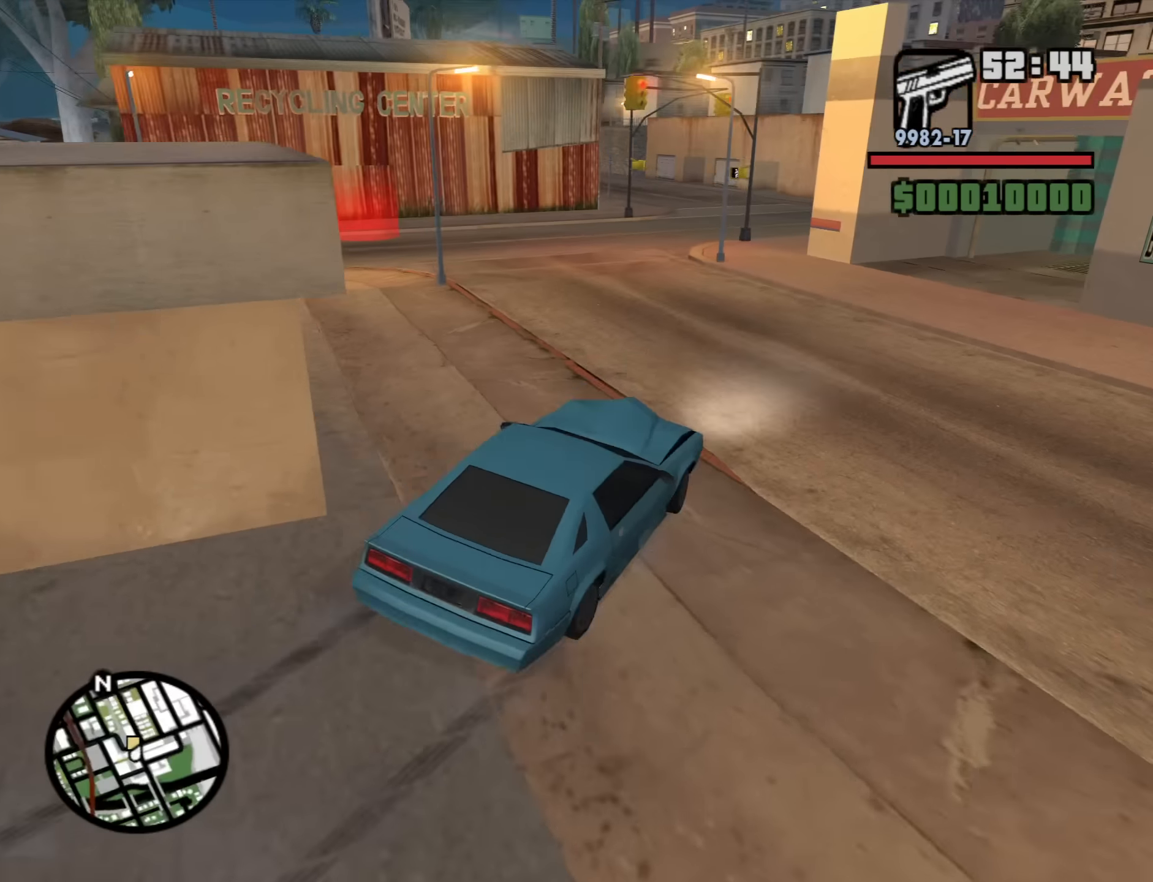
{"keys": ["a"], "mouse": [], "events": []}
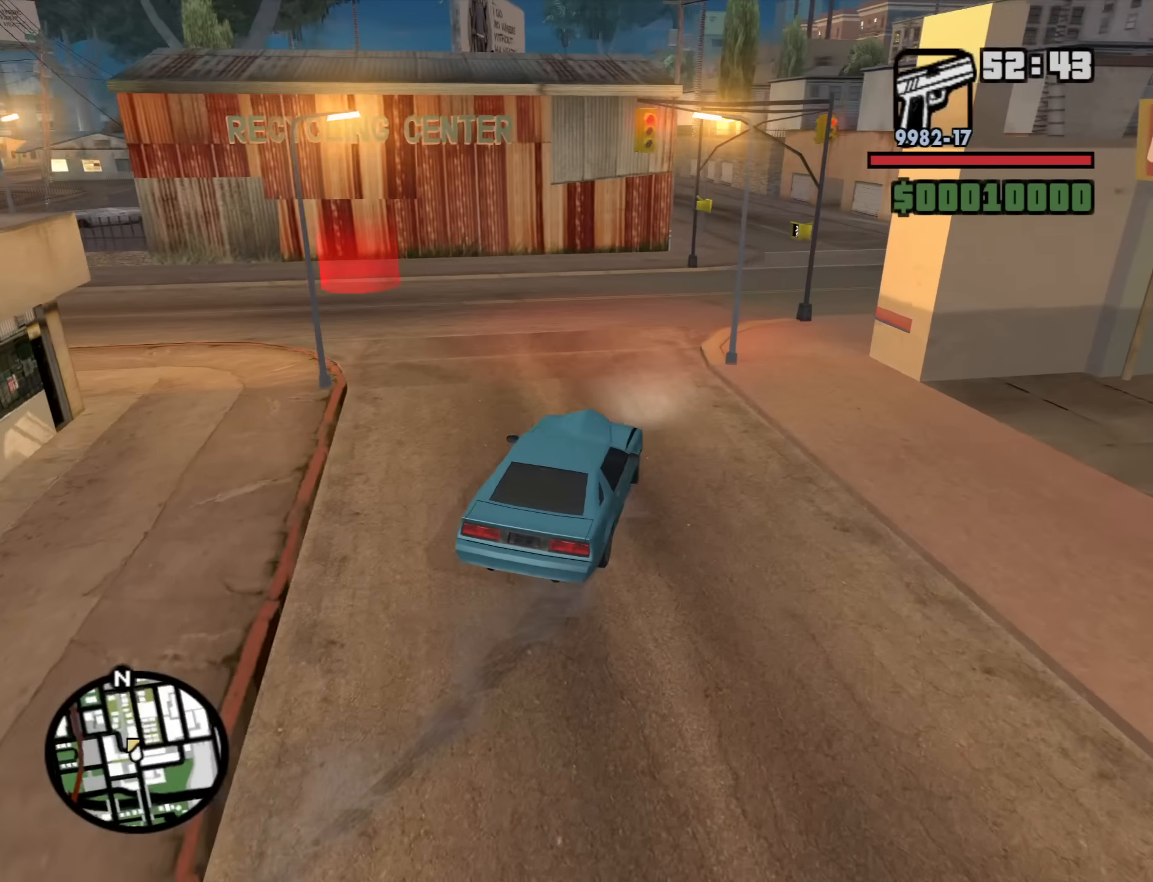
{"keys": ["a"], "mouse": [], "events": [[17, "w", "down"], [117, "w", "up"]]}
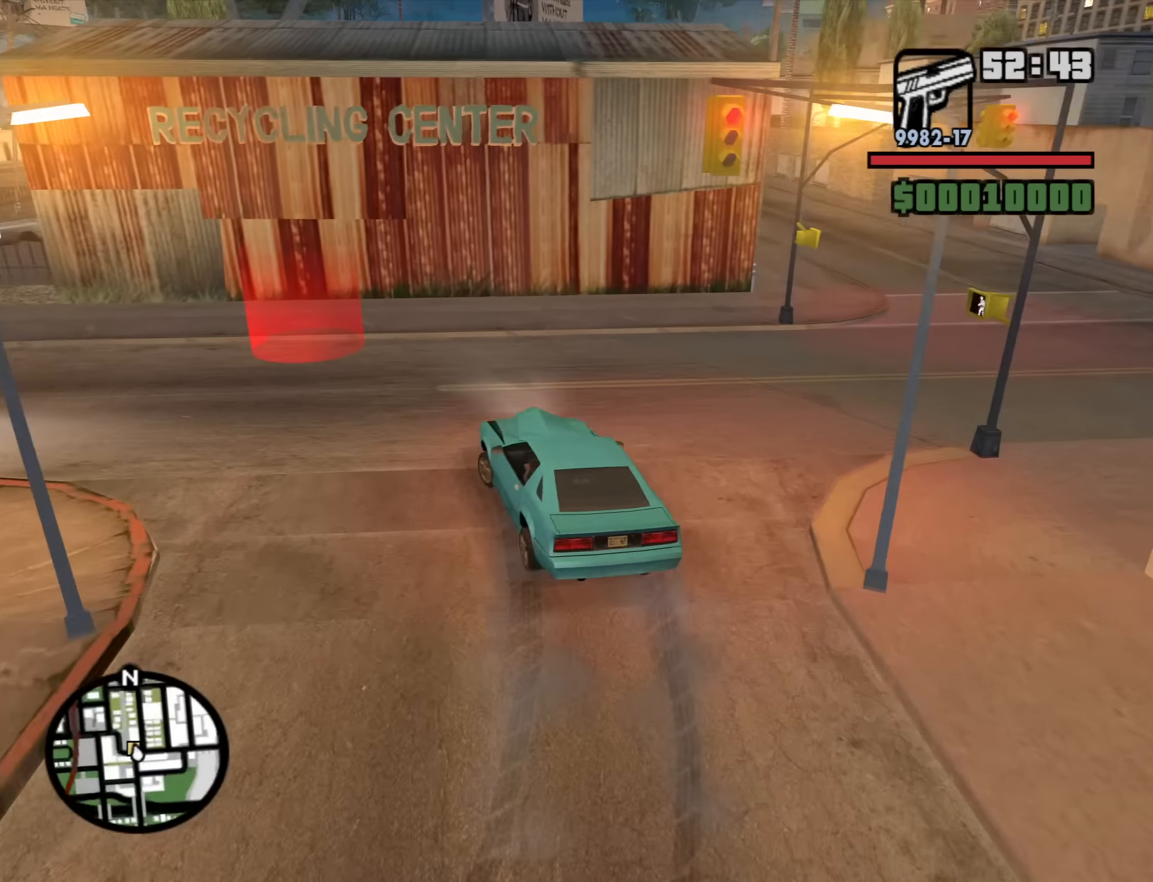
{"keys": ["a"], "mouse": [], "events": [[134, "w", "down"], [217, "w", "up"]]}
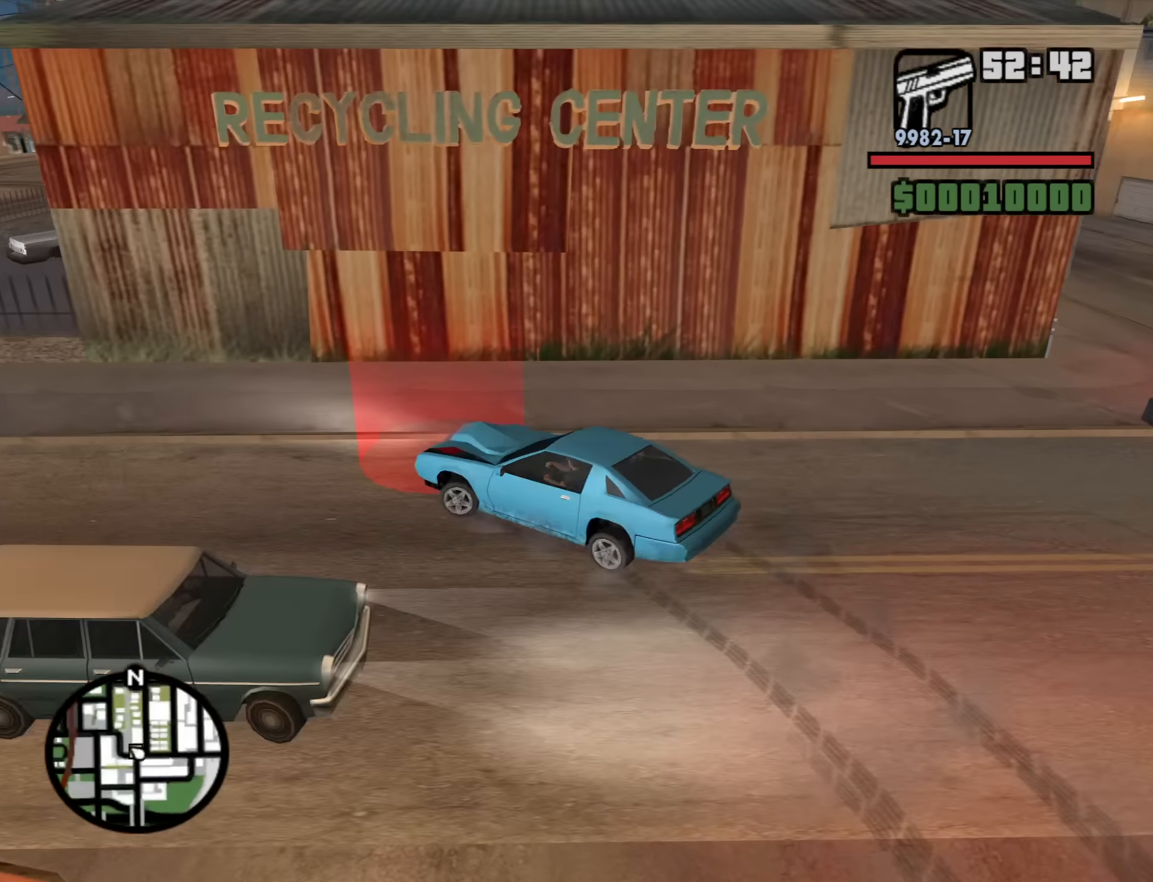
{"keys": ["a"], "mouse": [], "events": []}
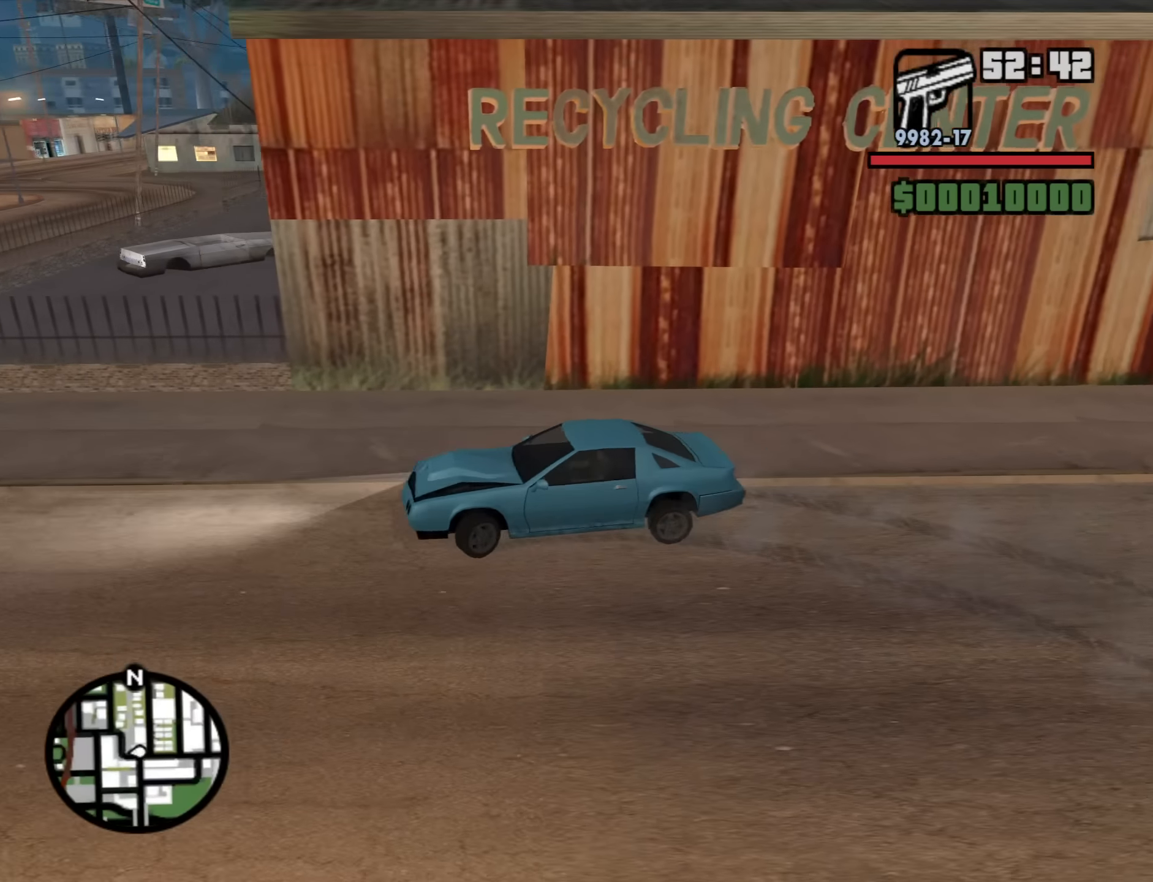
{"keys": ["a"], "mouse": [], "events": []}
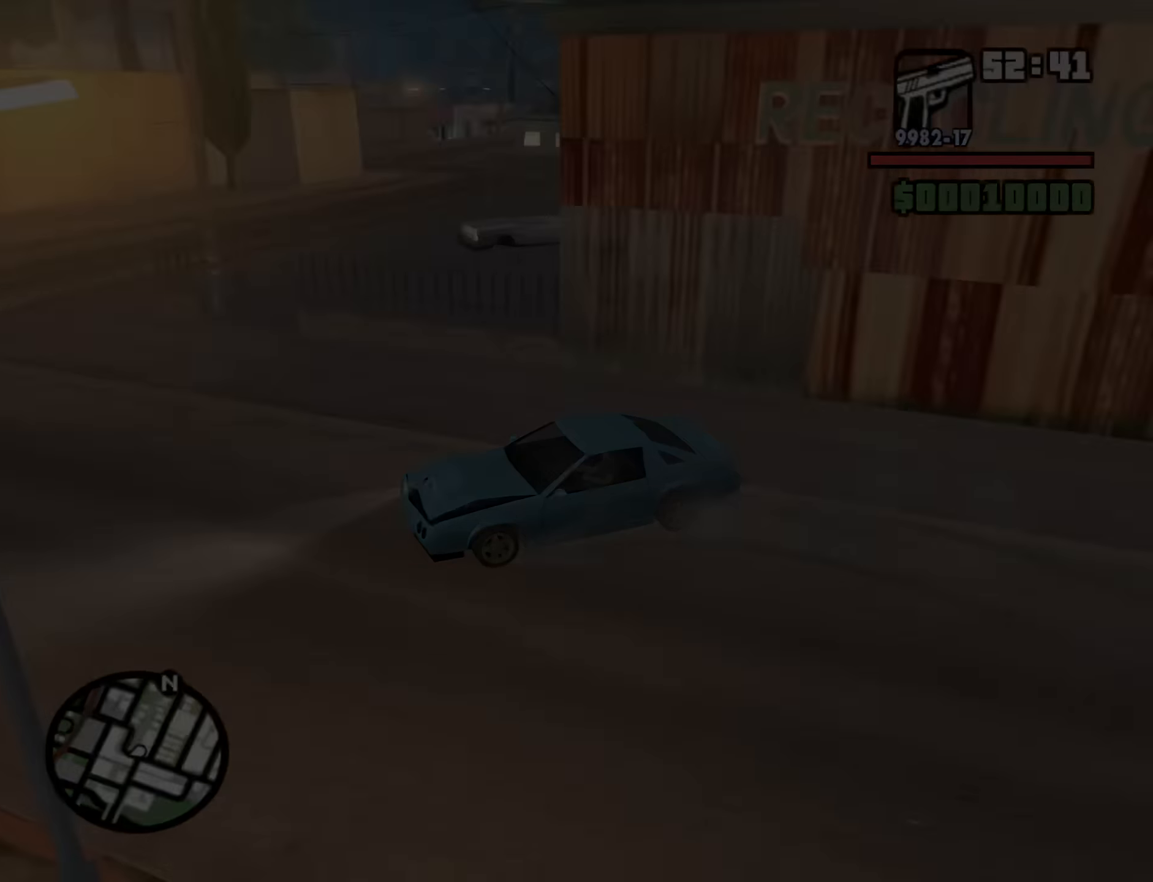
{"keys": [], "mouse": [], "events": [[134, "a", "up"]]}